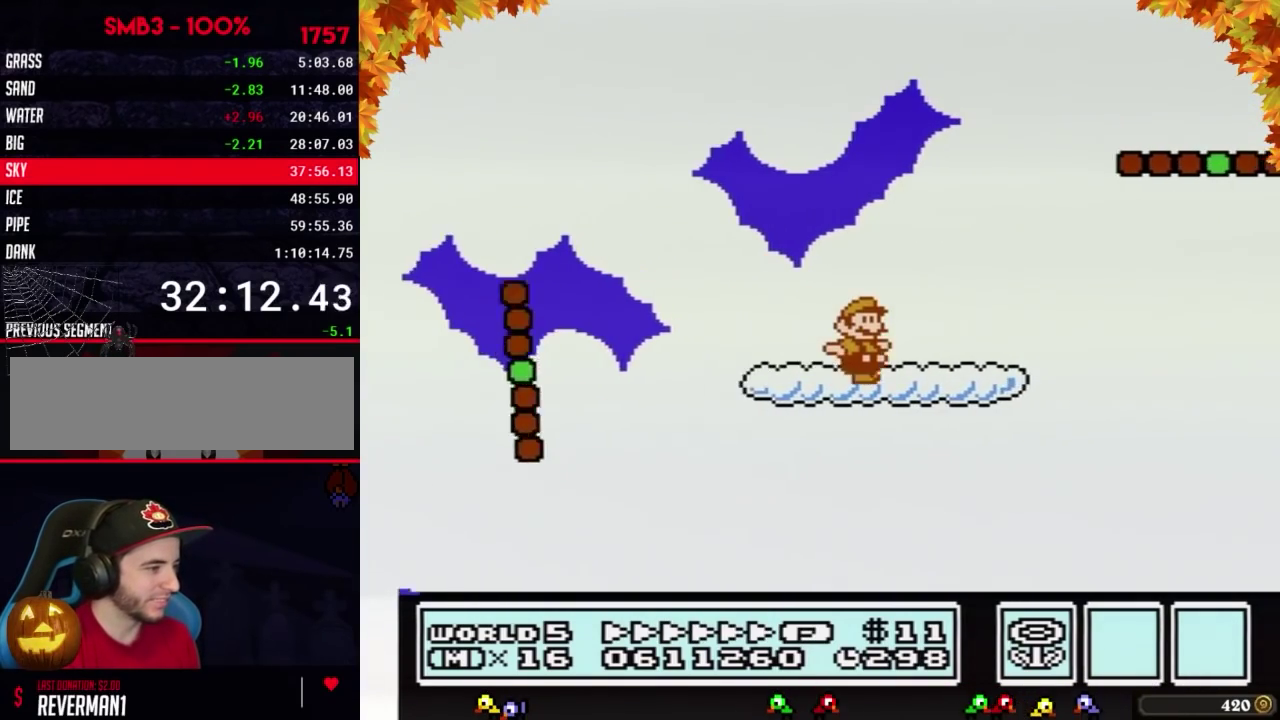
Gameplay with a controller (Nintendo layout); each line is a JSON object with the inputs held at the frame after it. "events" lists button and stick changes between this image and that frame as [ms after this image, input, new state], when the widget could be followed in between. Not read: L3 R3.
{"buttons": ["A", "B", "DPAD_RIGHT"], "events": [[150, "A", "down"]]}
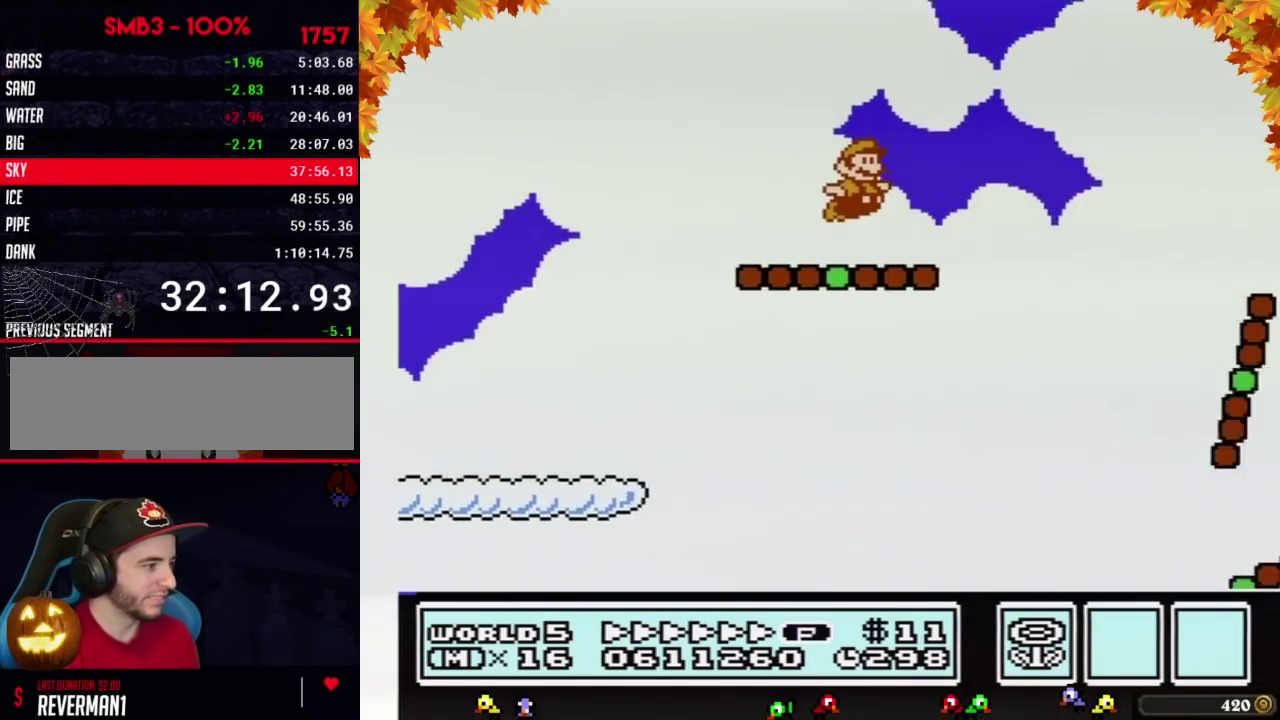
{"buttons": ["A", "B", "DPAD_RIGHT"], "events": []}
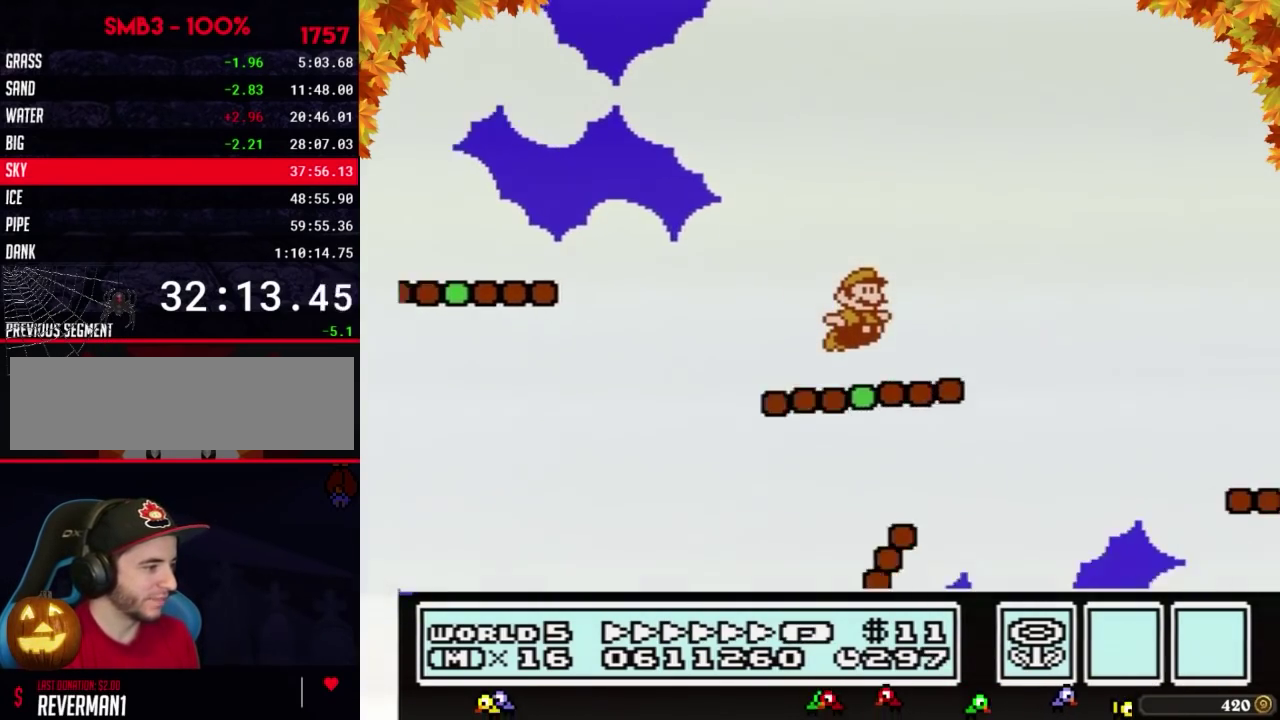
{"buttons": ["B", "DPAD_RIGHT"], "events": [[17, "A", "up"], [217, "A", "down"], [433, "A", "up"]]}
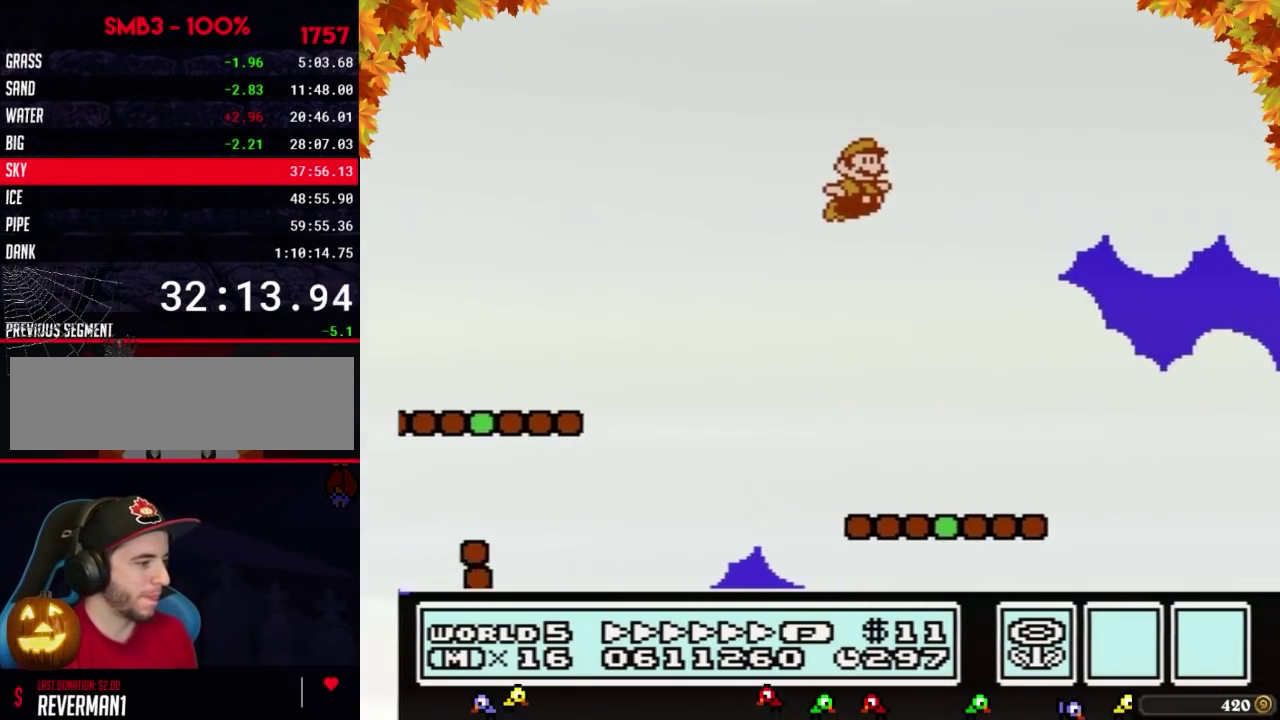
{"buttons": ["B", "DPAD_RIGHT"], "events": []}
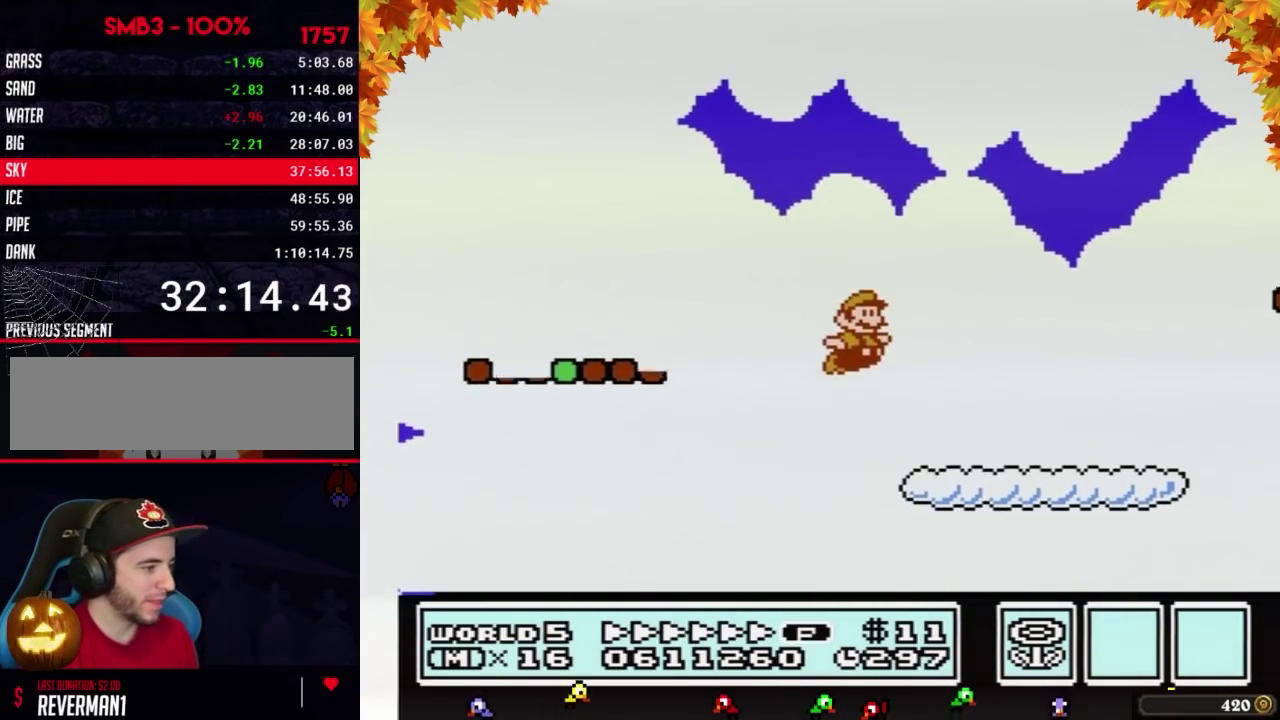
{"buttons": ["A", "B", "DPAD_RIGHT"], "events": [[367, "A", "down"]]}
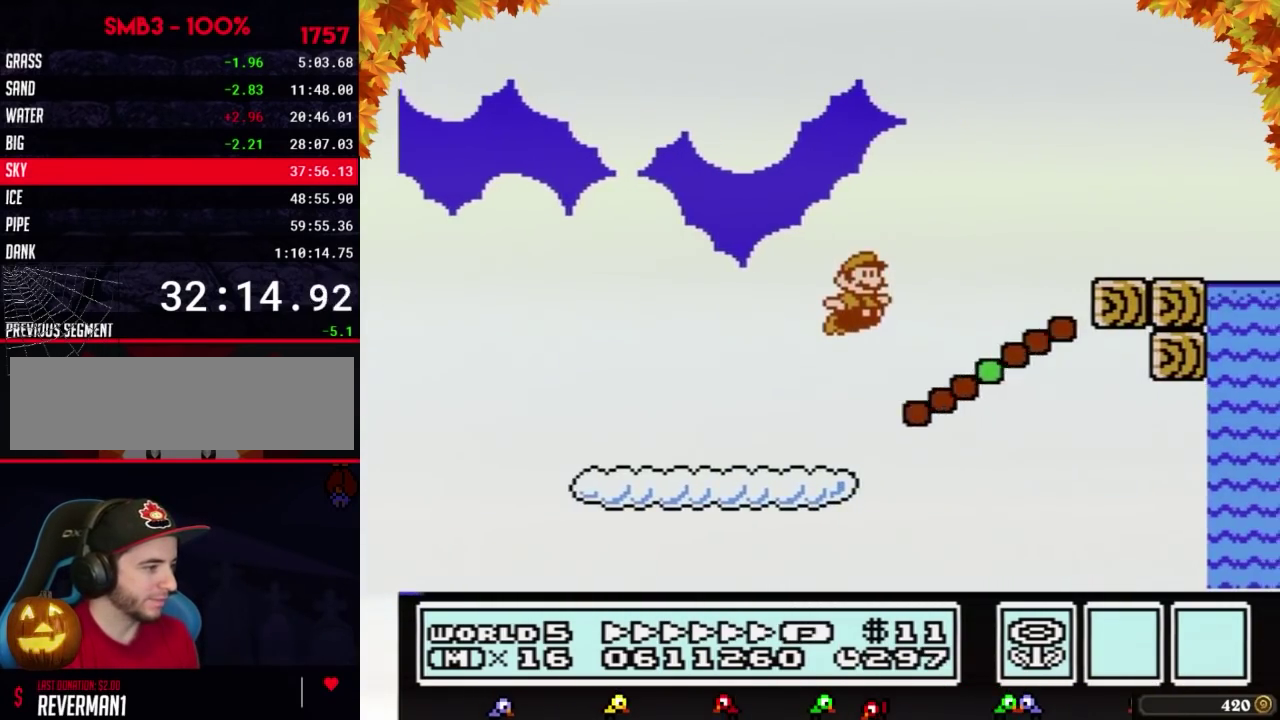
{"buttons": ["A", "B", "DPAD_RIGHT"], "events": [[150, "A", "up"], [500, "A", "down"]]}
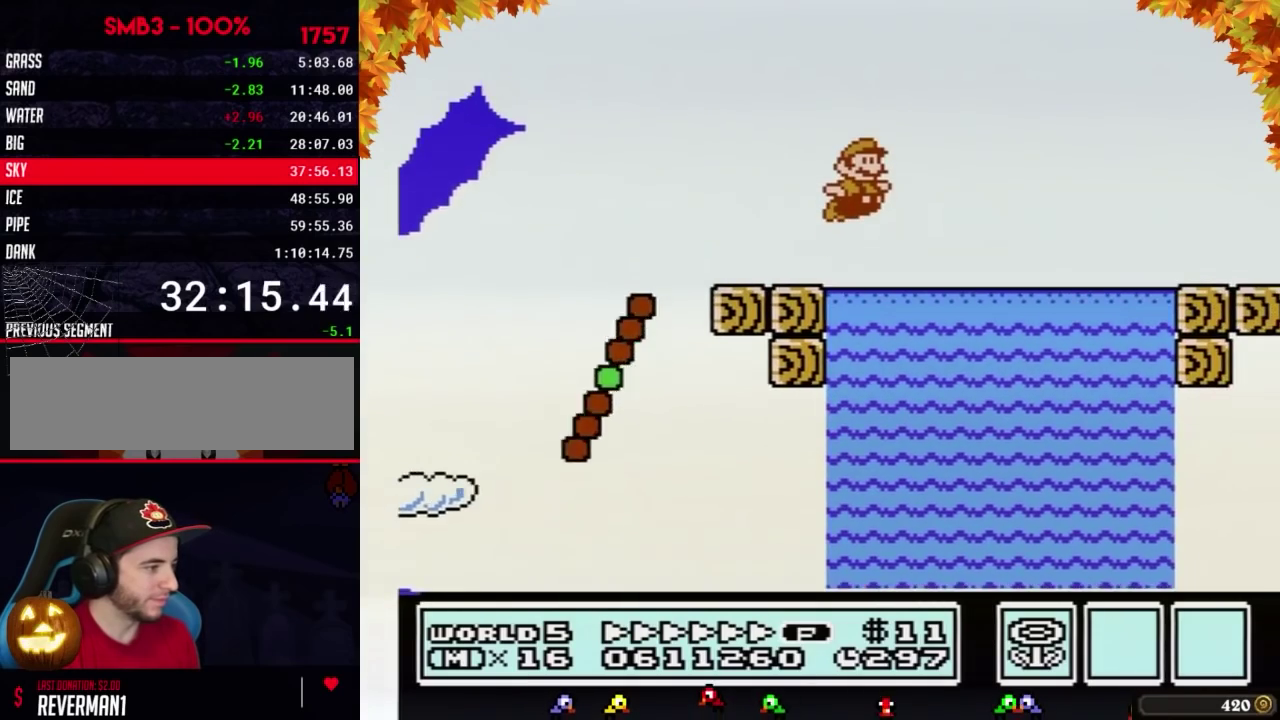
{"buttons": ["B", "DPAD_RIGHT"], "events": [[400, "A", "up"]]}
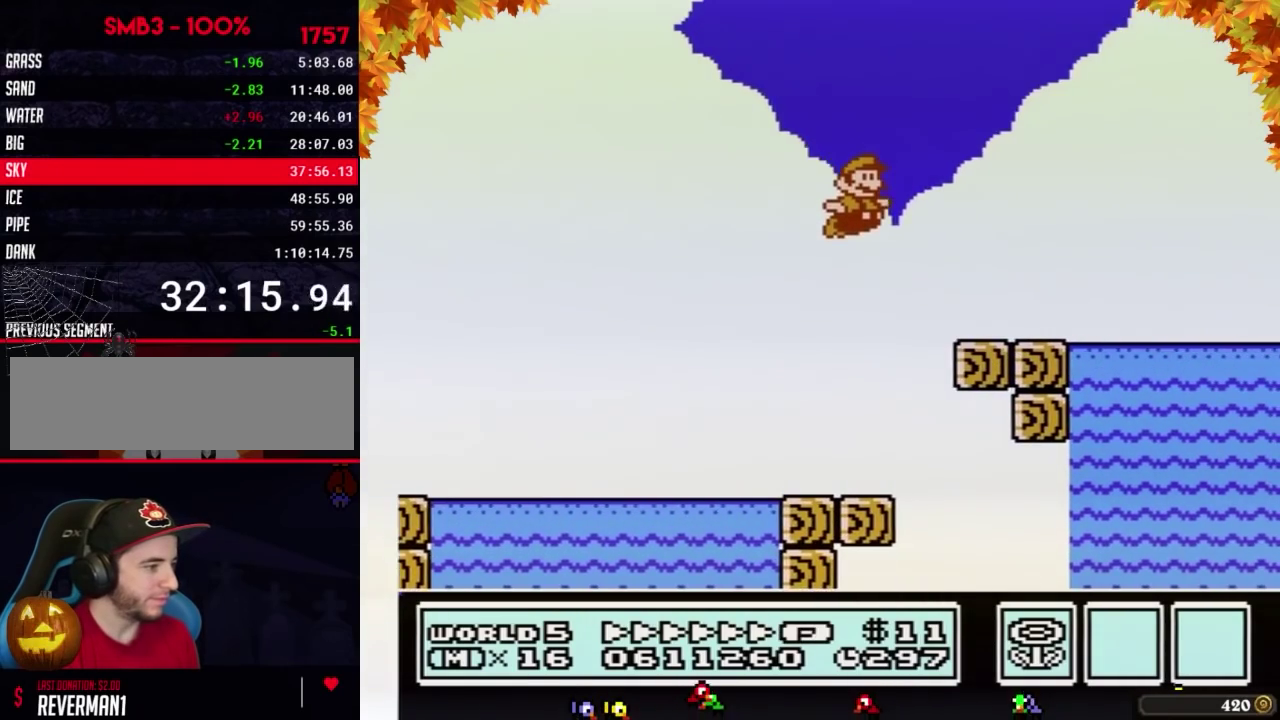
{"buttons": ["A", "B", "DPAD_RIGHT"], "events": [[333, "A", "down"]]}
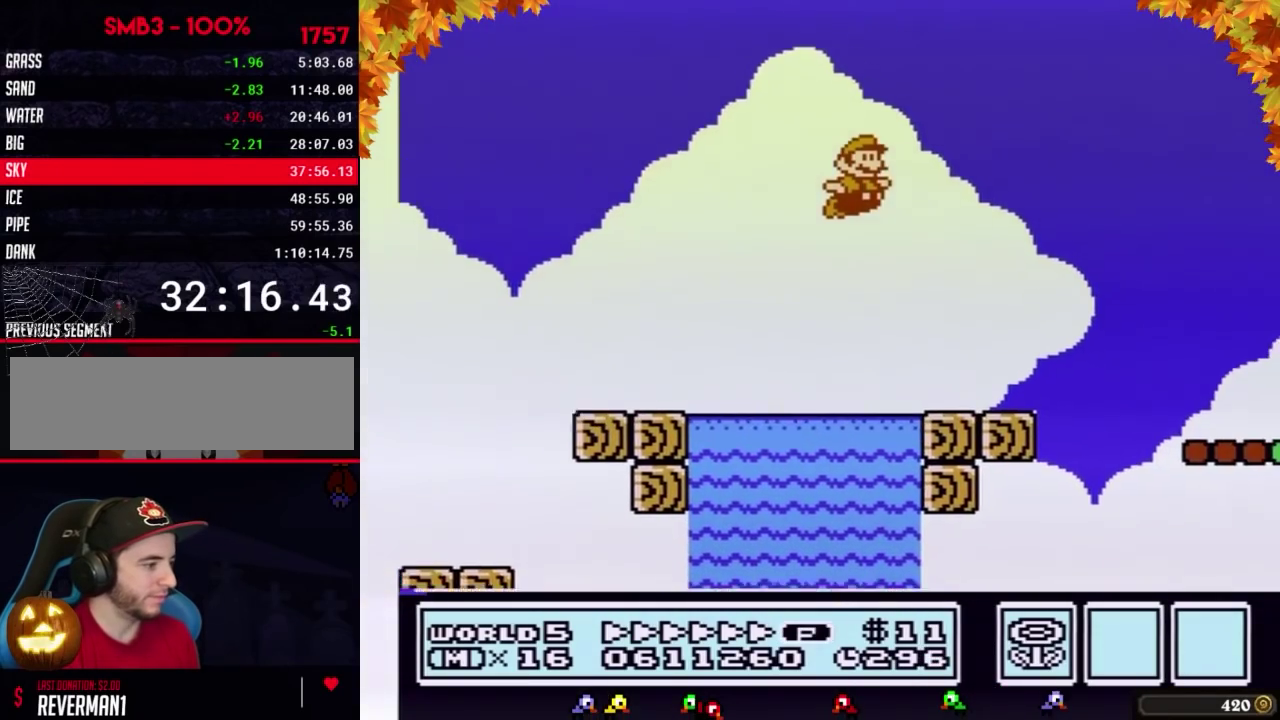
{"buttons": ["A", "B", "DPAD_RIGHT"], "events": []}
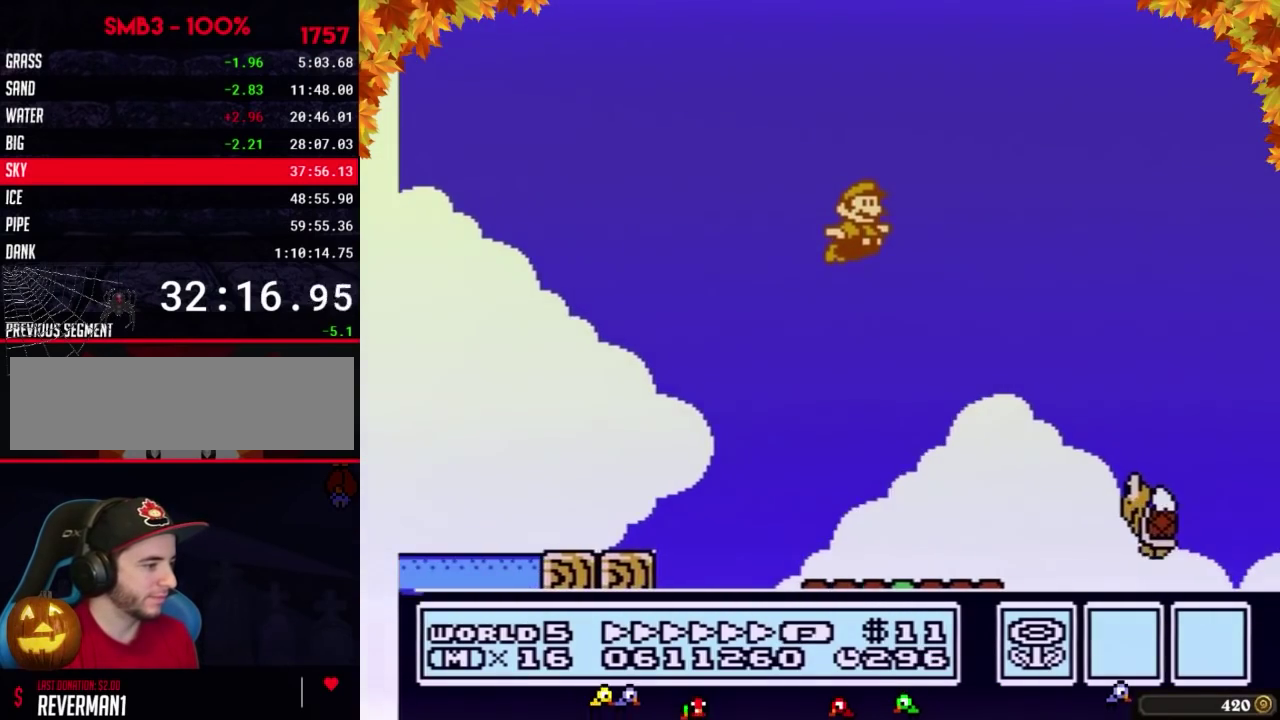
{"buttons": ["B", "DPAD_RIGHT"], "events": [[283, "A", "up"]]}
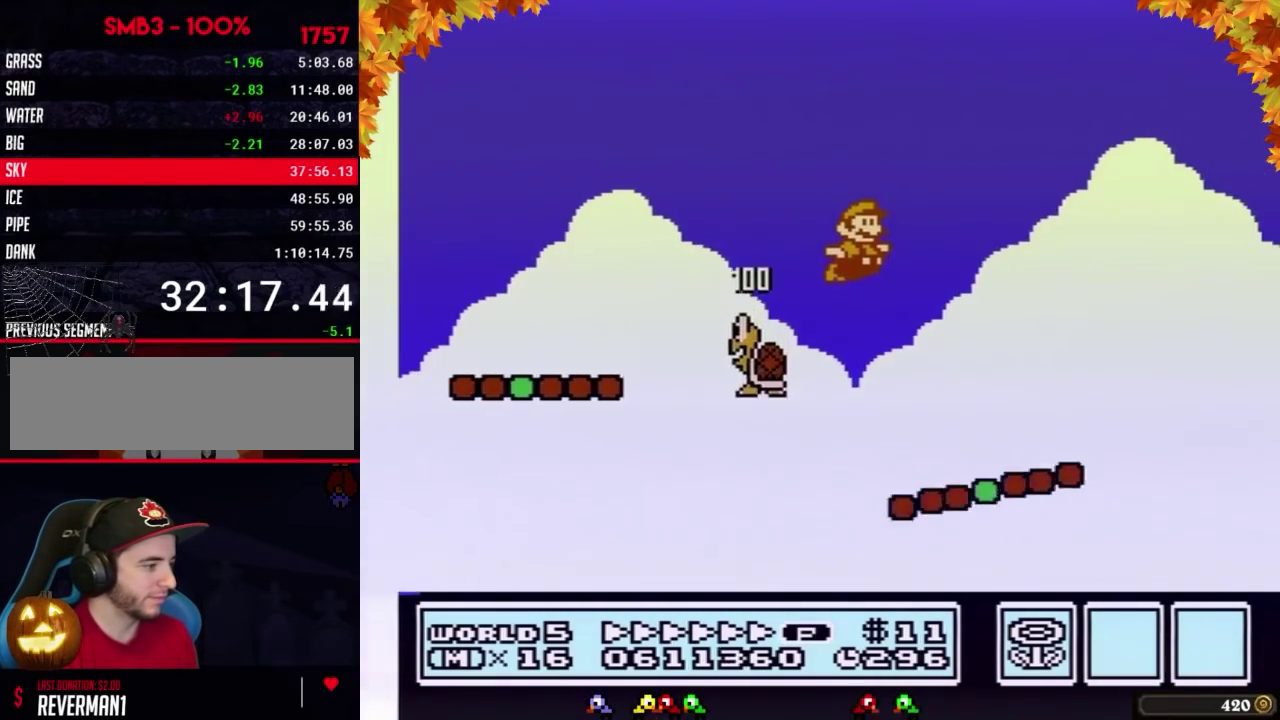
{"buttons": ["B", "DPAD_RIGHT"], "events": []}
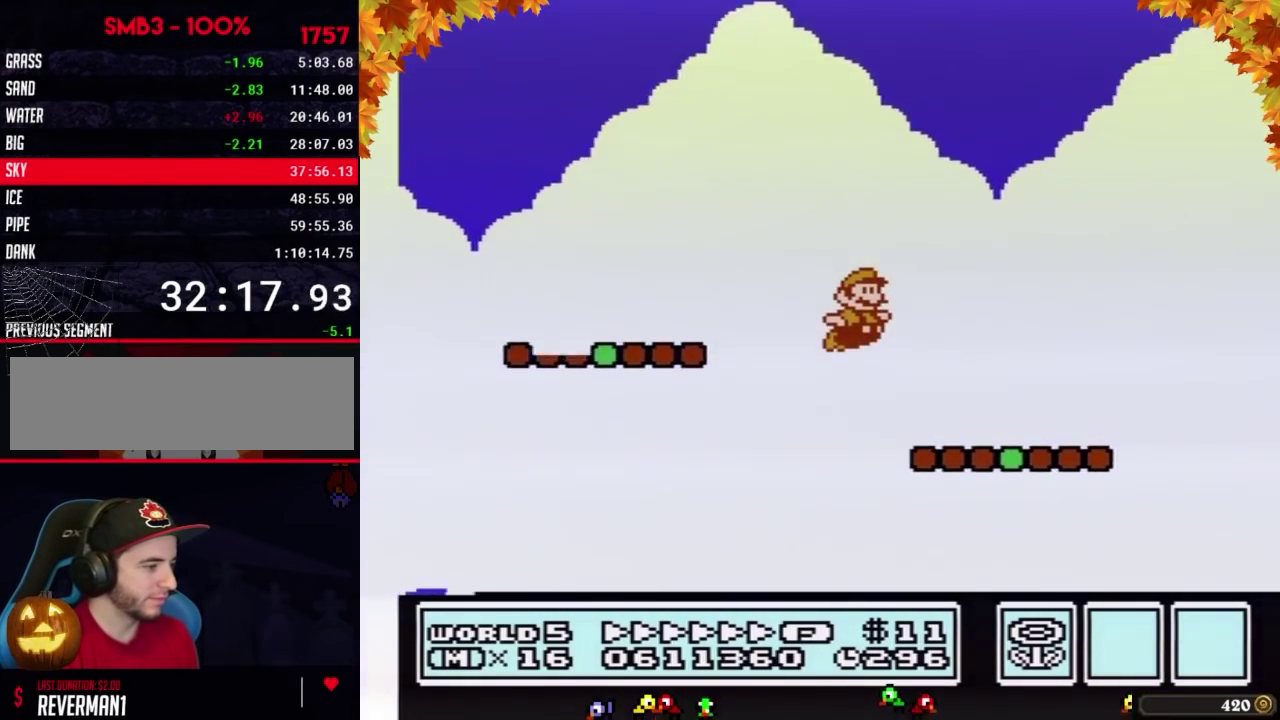
{"buttons": ["A", "B", "DPAD_RIGHT"], "events": [[300, "A", "down"]]}
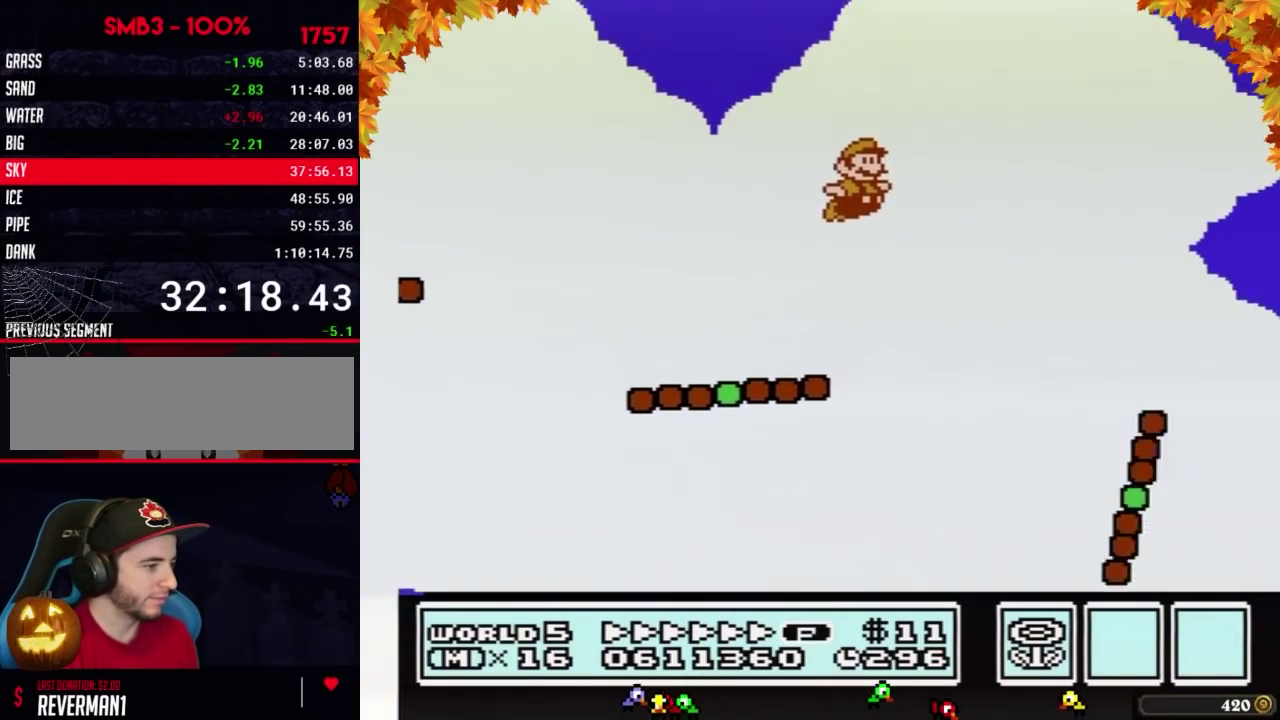
{"buttons": ["B", "DPAD_RIGHT"], "events": [[250, "A", "up"]]}
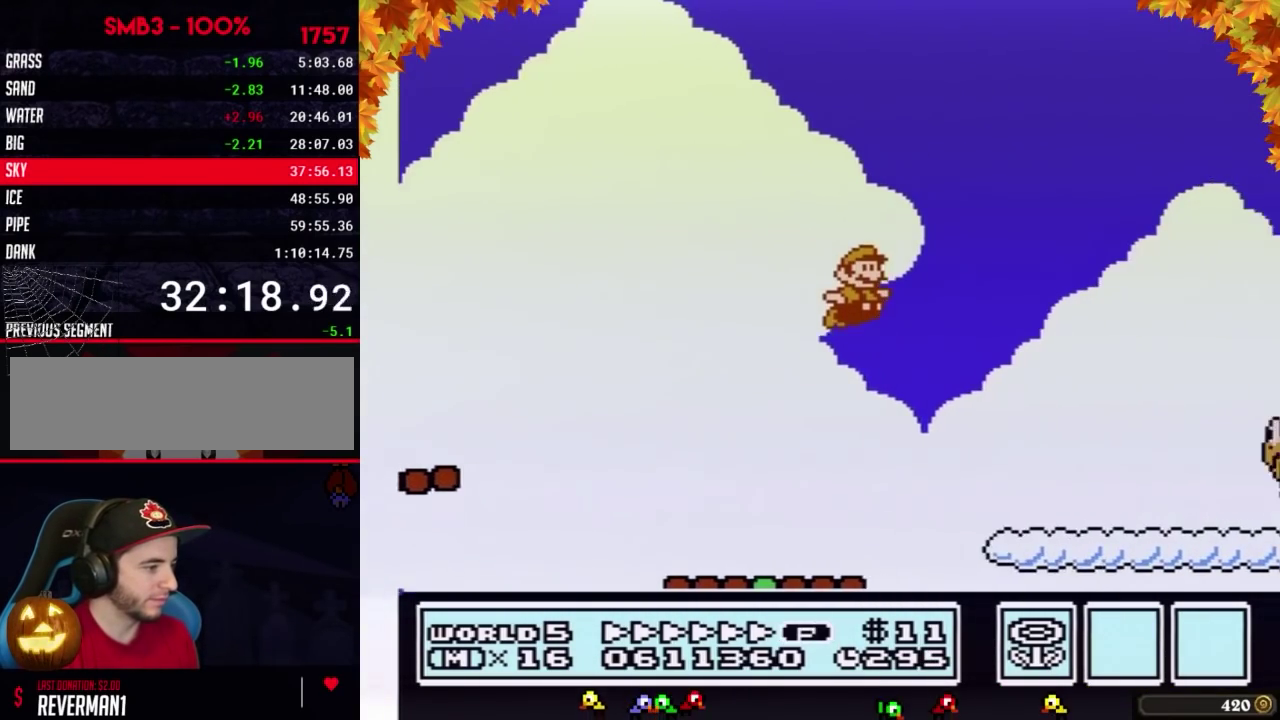
{"buttons": ["B", "DPAD_RIGHT"], "events": []}
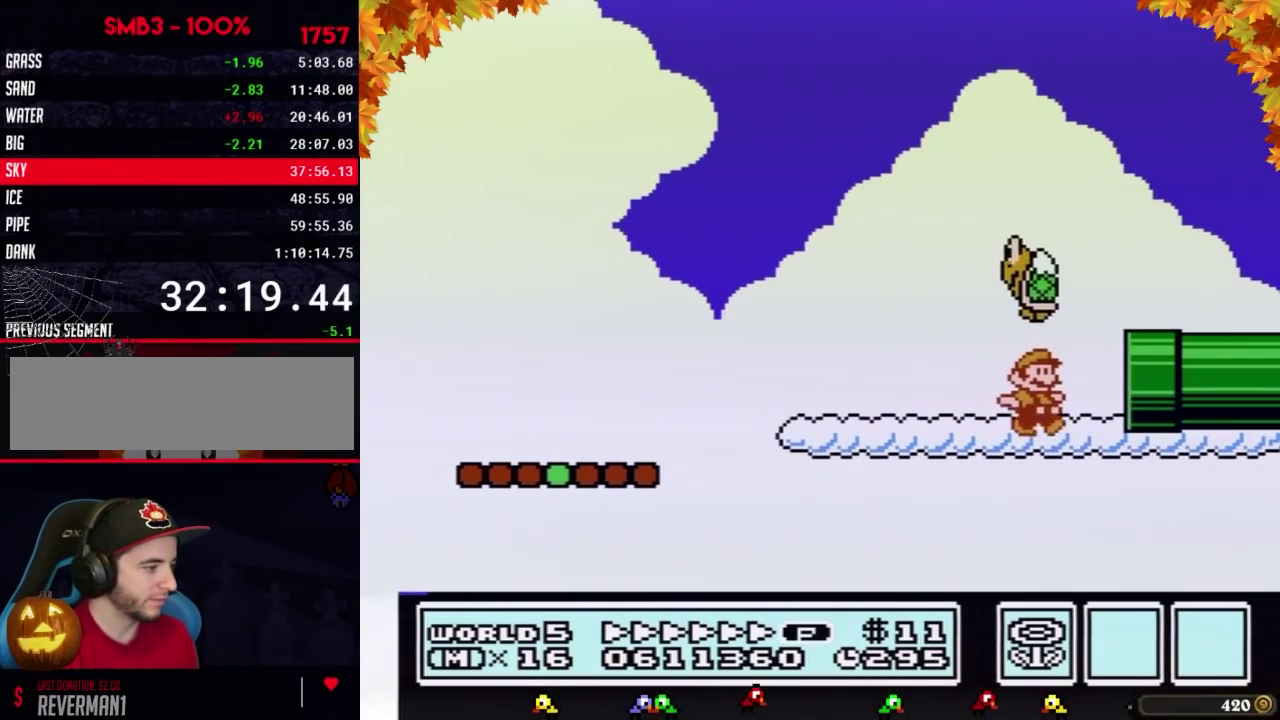
{"buttons": [], "events": [[483, "B", "up"], [500, "DPAD_RIGHT", "up"]]}
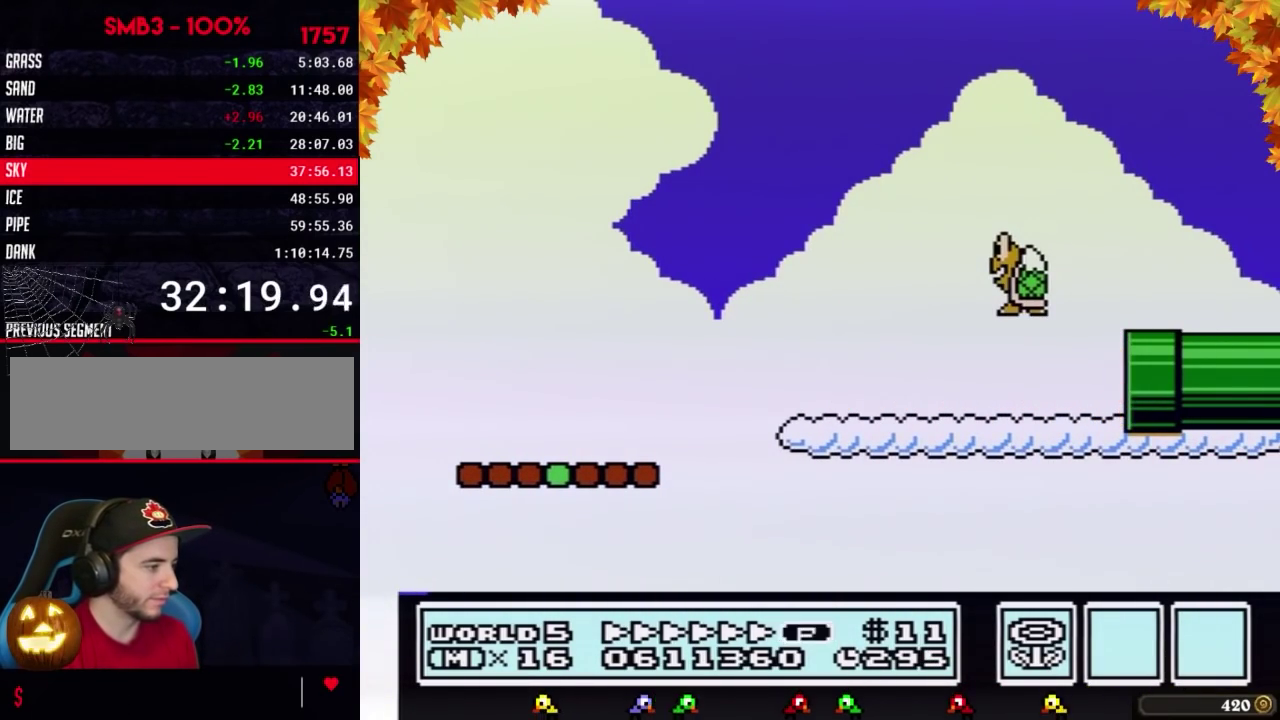
{"buttons": ["B"], "events": [[167, "B", "down"]]}
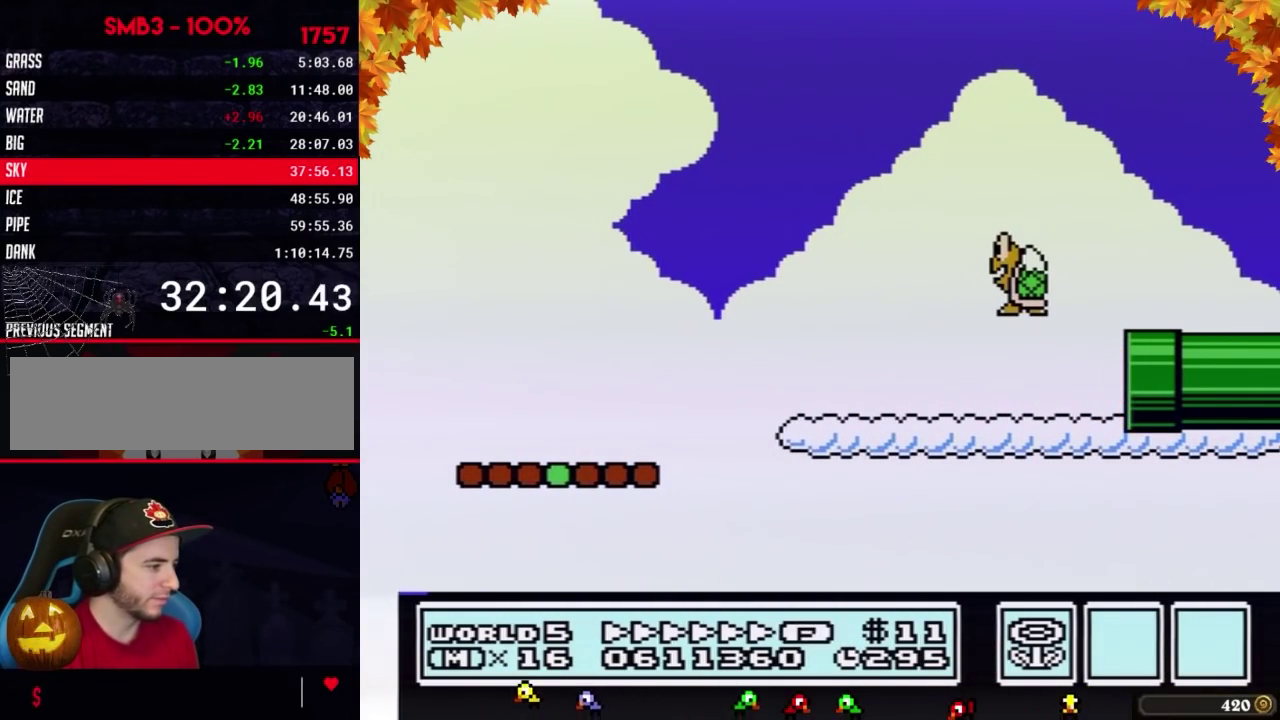
{"buttons": ["B", "DPAD_RIGHT"], "events": [[67, "DPAD_RIGHT", "down"]]}
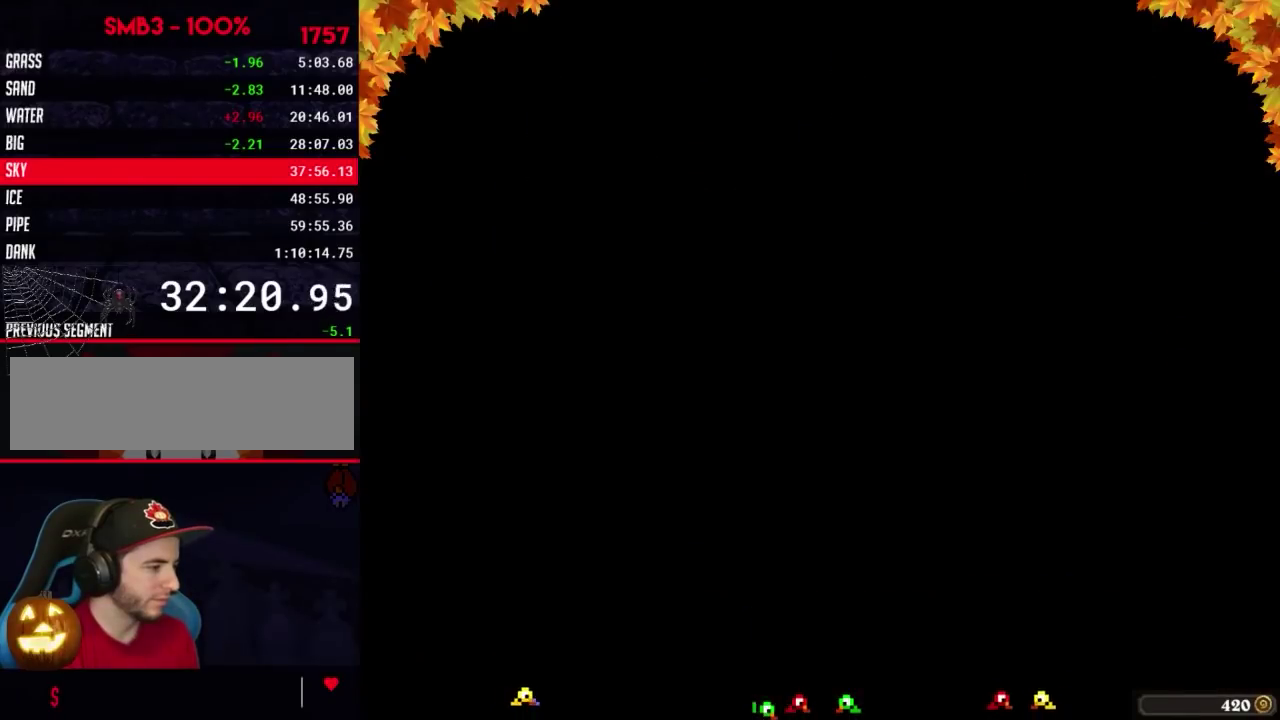
{"buttons": ["B", "DPAD_RIGHT"], "events": []}
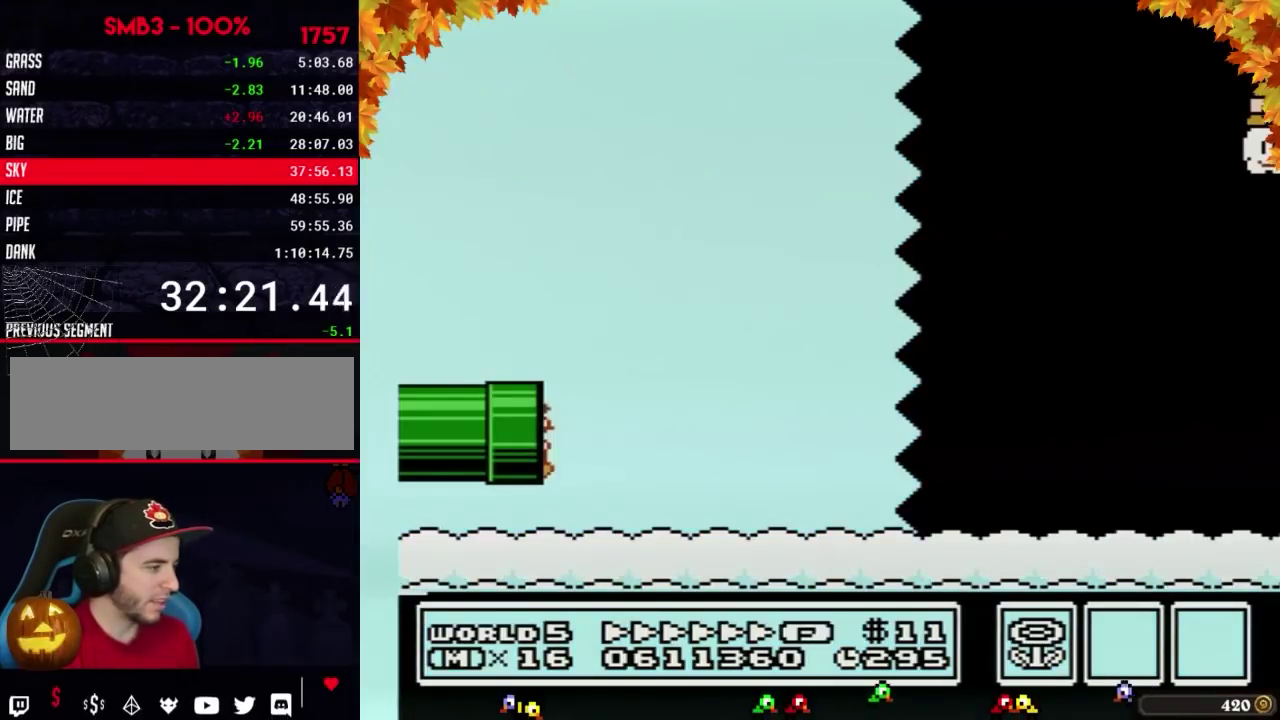
{"buttons": ["A", "B", "DPAD_RIGHT"], "events": [[450, "A", "down"]]}
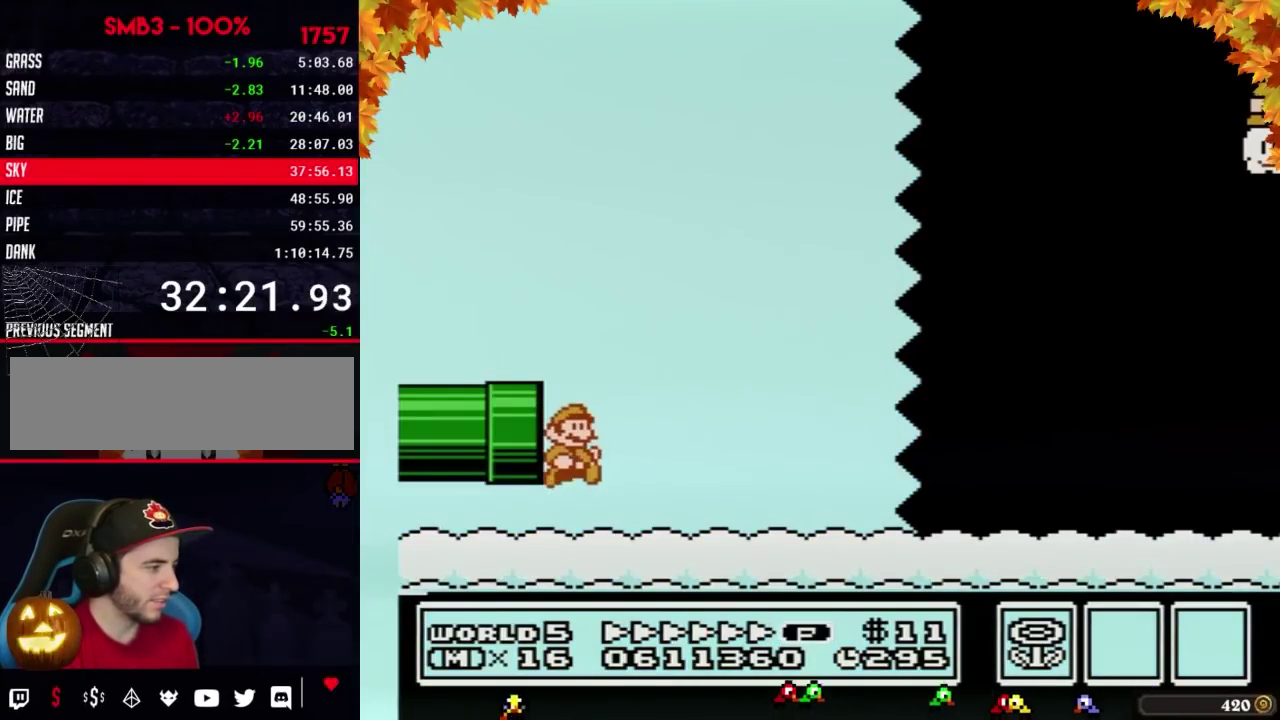
{"buttons": ["B", "DPAD_RIGHT"], "events": [[233, "A", "up"]]}
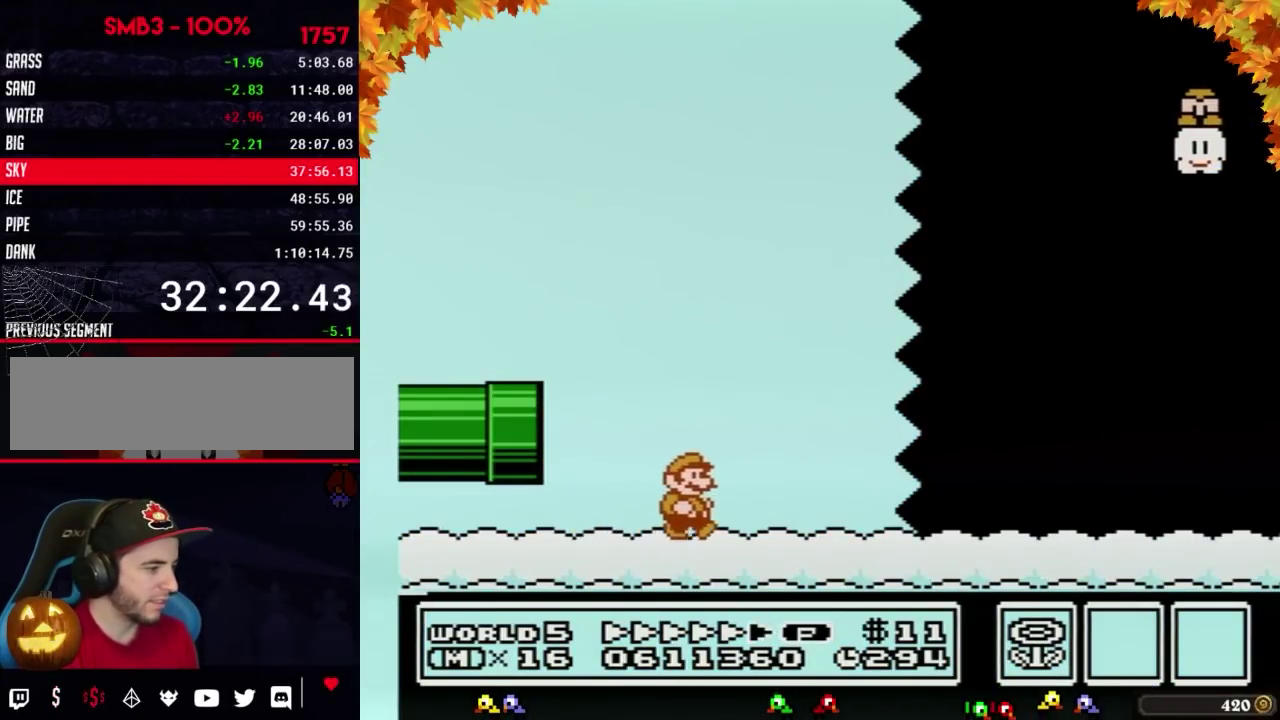
{"buttons": ["B", "DPAD_RIGHT"], "events": []}
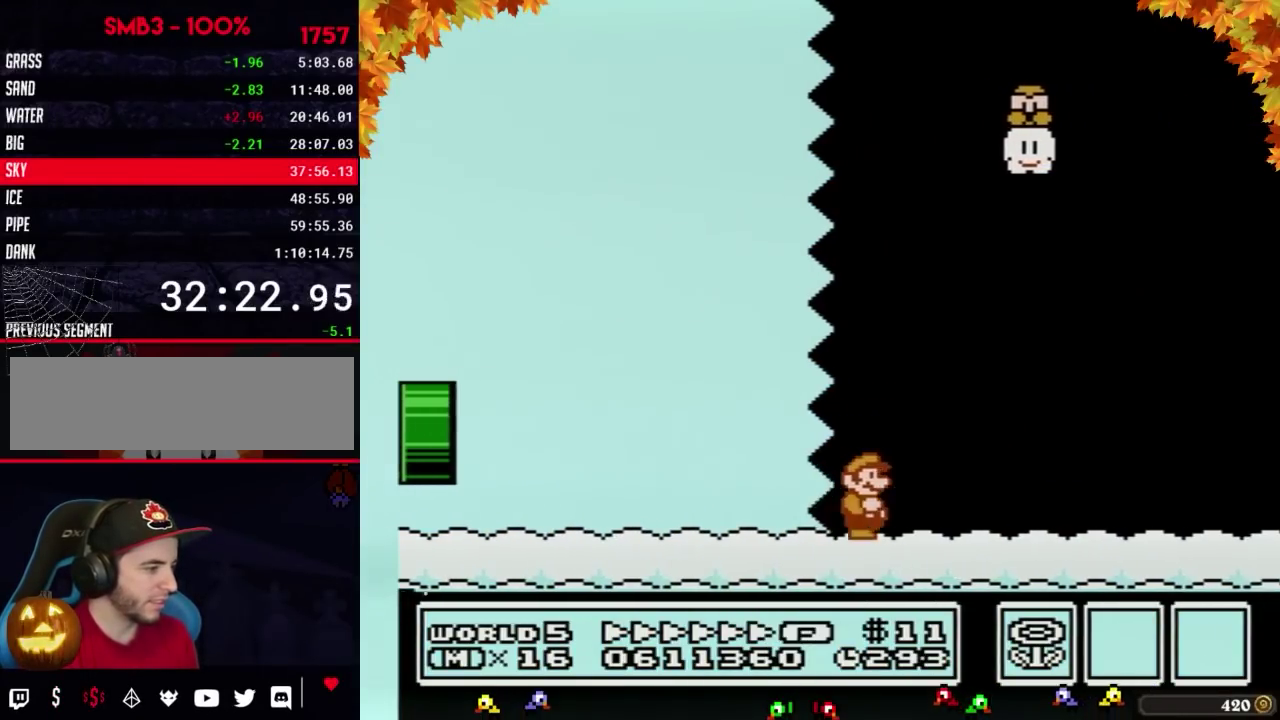
{"buttons": ["B", "DPAD_RIGHT"], "events": []}
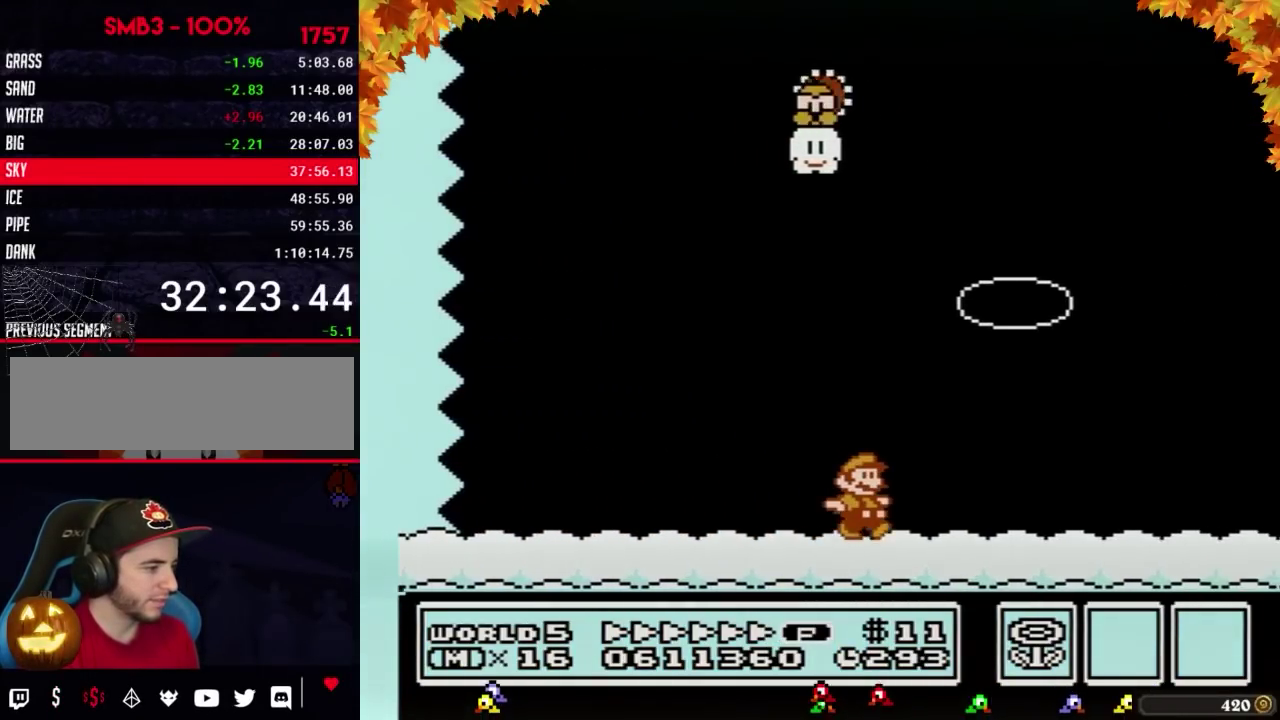
{"buttons": ["A", "B", "DPAD_RIGHT"], "events": [[317, "A", "down"]]}
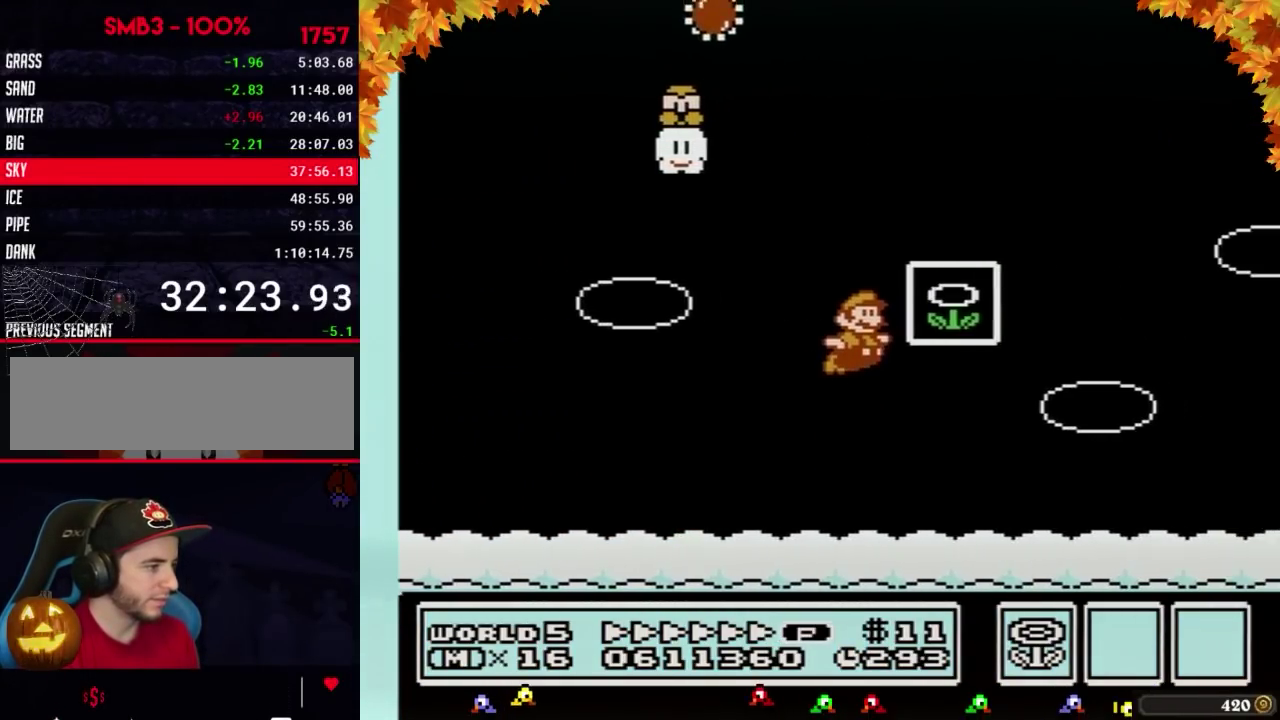
{"buttons": [], "events": [[17, "A", "up"], [33, "B", "up"], [100, "B", "down"], [167, "B", "up"], [167, "DPAD_RIGHT", "up"]]}